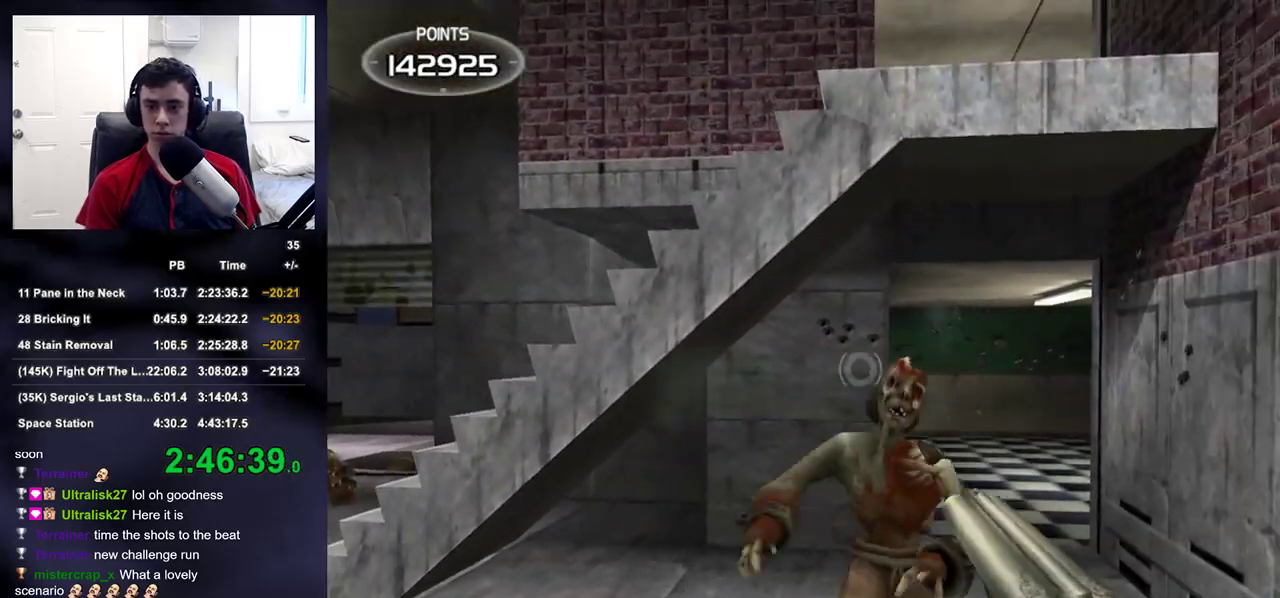
Gameplay with a controller (PlayStation layout); each line is a JSON object with the inputs held at the frame after it. "events" lists button and stick changes between this image and that frame as [ms after this image, input, new state], when the widget could be followed in between. Not read: L1.
{"buttons": [], "left_stick": "center", "right_stick": "center", "events": [[133, "left_stick", "right"], [183, "R2", "down"], [200, "right_stick", "left"], [233, "left_stick", "center"], [250, "DPAD_DOWN", "down"], [267, "DPAD_DOWN", "up"], [300, "R2", "up"], [367, "right_stick", "center"], [483, "L2", "up"]]}
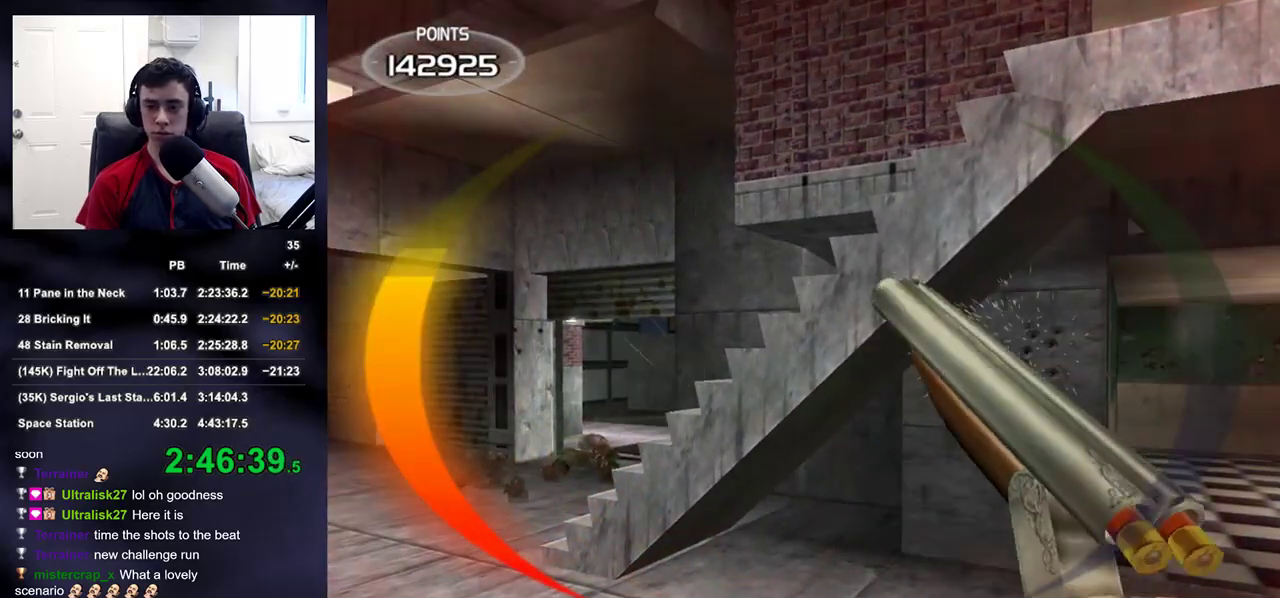
{"buttons": [], "left_stick": "center", "right_stick": "center", "events": [[17, "left_stick", "down"], [117, "right_stick", "down-right"], [250, "right_stick", "center"], [383, "left_stick", "center"]]}
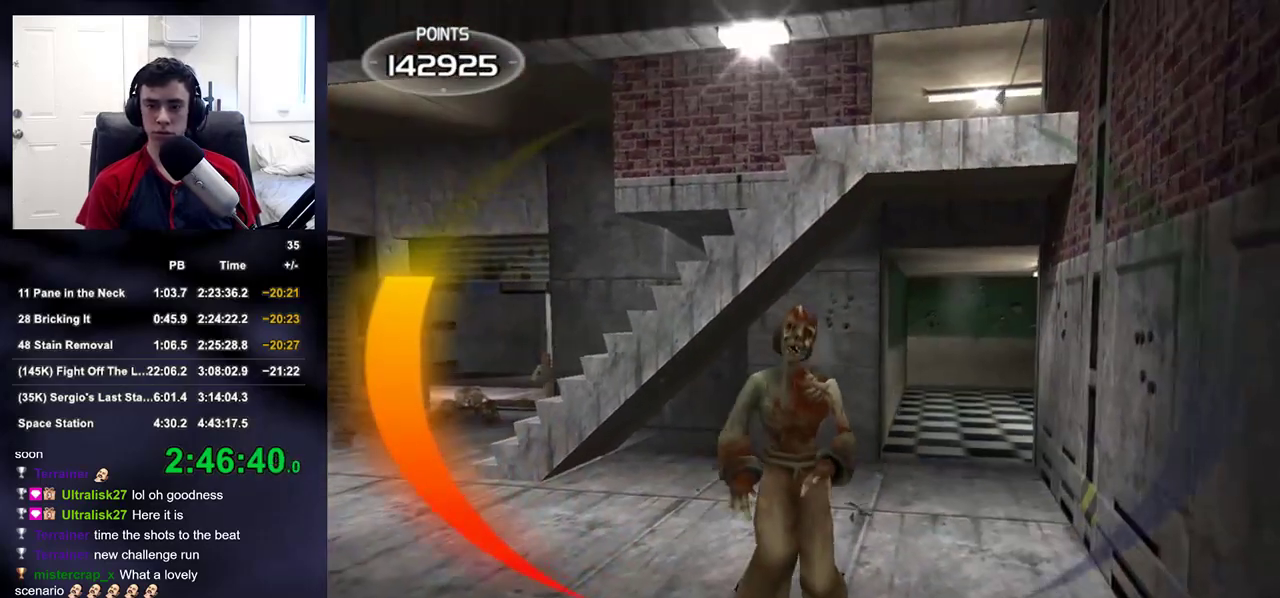
{"buttons": [], "left_stick": "center", "right_stick": "center", "events": [[167, "right_stick", "up"], [267, "right_stick", "center"]]}
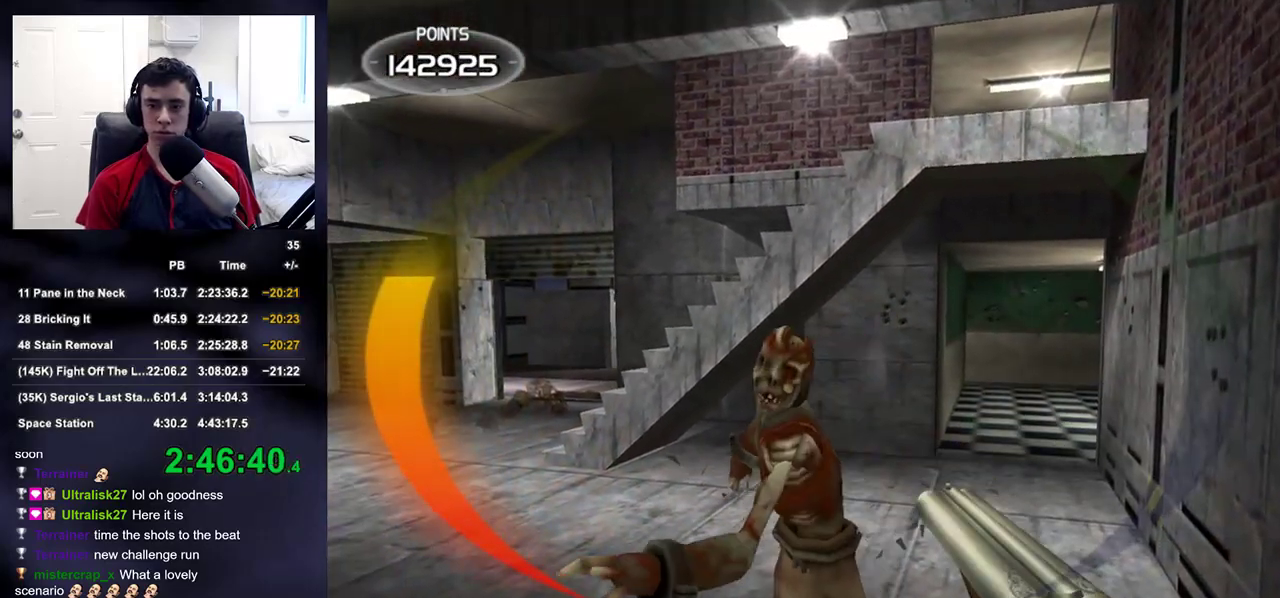
{"buttons": ["R2"], "left_stick": "center", "right_stick": "up-left", "events": [[250, "left_stick", "up"], [333, "R2", "down"], [367, "right_stick", "up"], [467, "right_stick", "up-left"], [500, "left_stick", "center"]]}
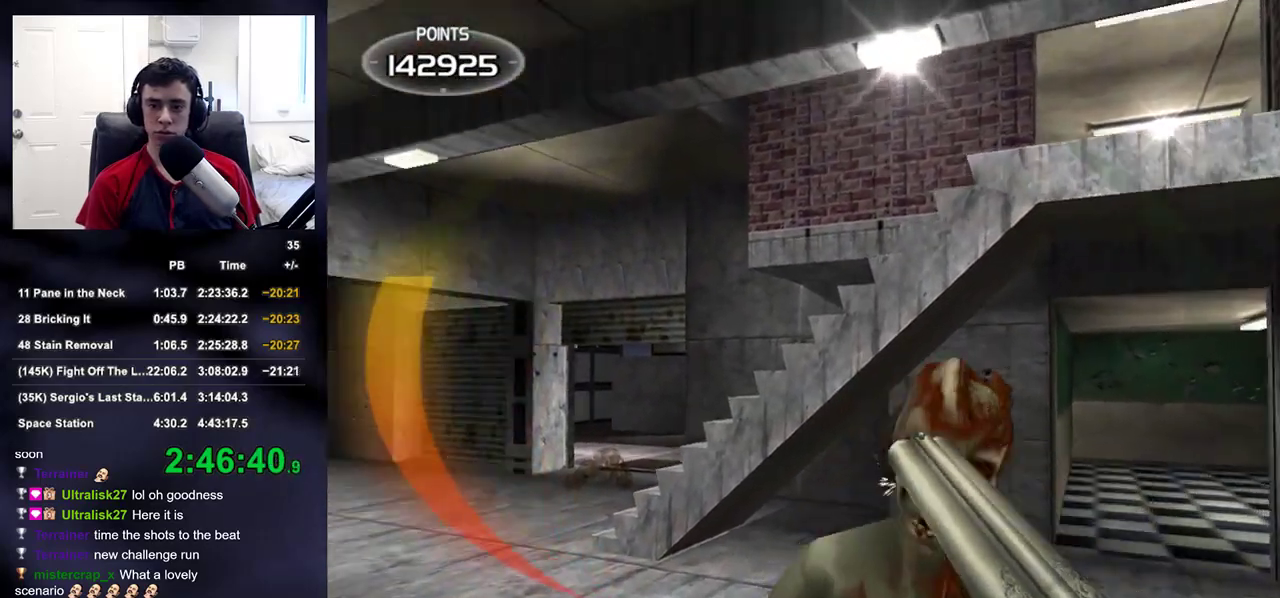
{"buttons": [], "left_stick": "center", "right_stick": "center", "events": [[33, "right_stick", "left"], [67, "R2", "up"], [167, "right_stick", "right"], [283, "right_stick", "center"], [350, "left_stick", "down"], [400, "right_stick", "right"], [467, "left_stick", "center"], [467, "right_stick", "center"]]}
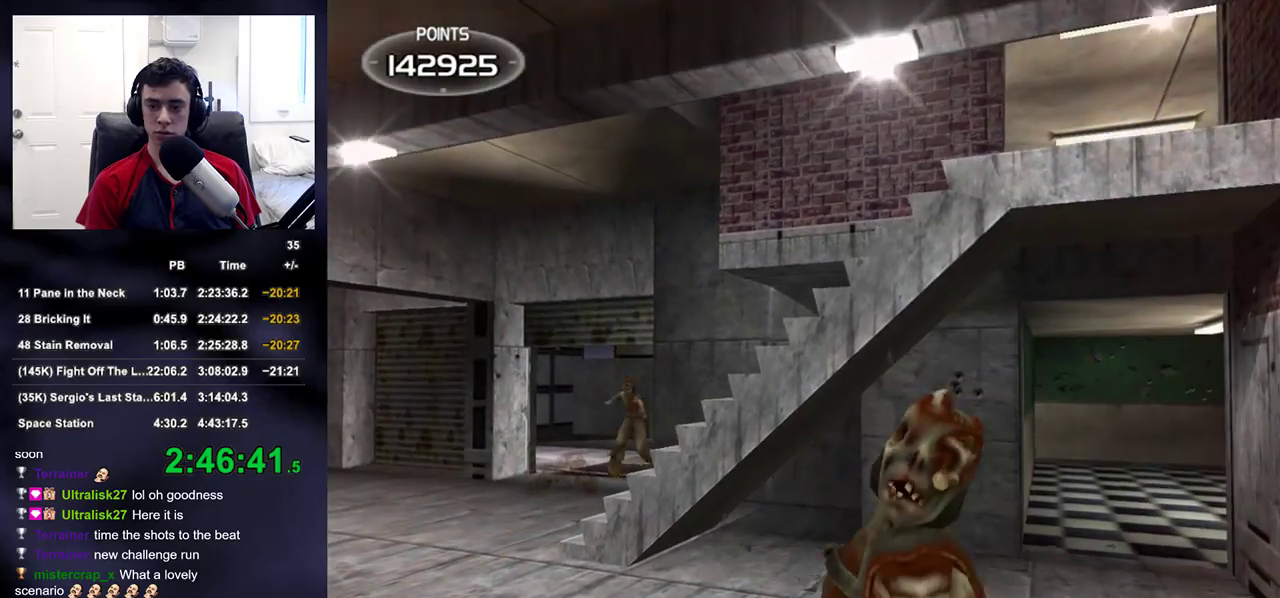
{"buttons": [], "left_stick": "up", "right_stick": "left", "events": [[83, "R2", "down"], [167, "left_stick", "up"], [333, "R2", "up"], [333, "right_stick", "left"]]}
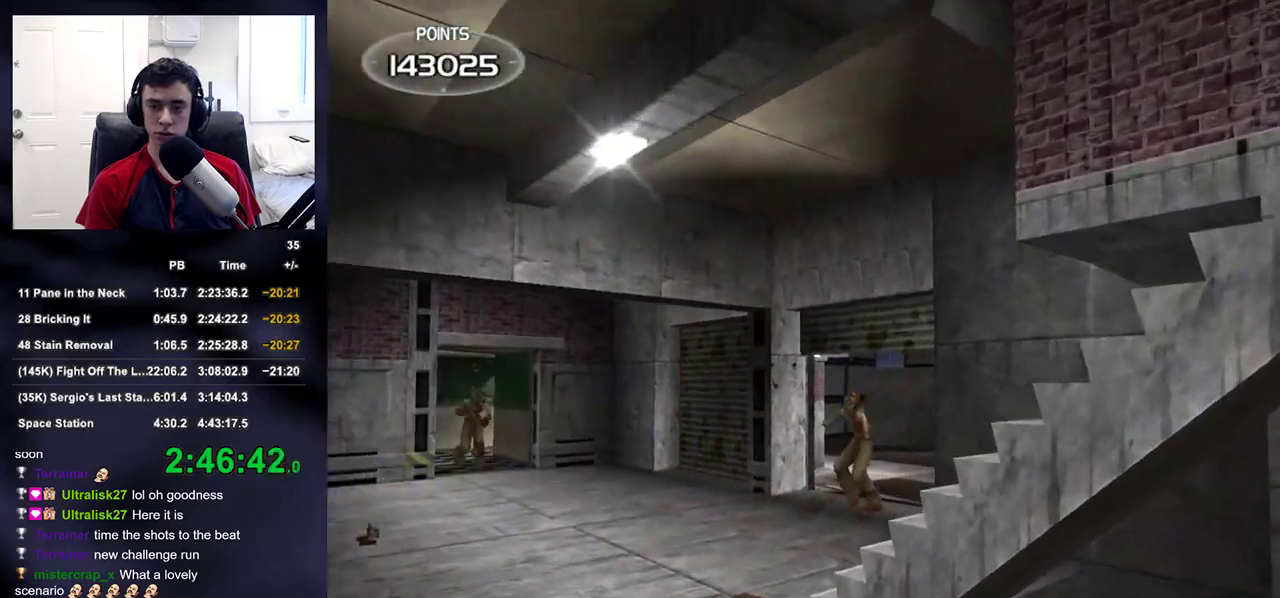
{"buttons": [], "left_stick": "up", "right_stick": "center"}
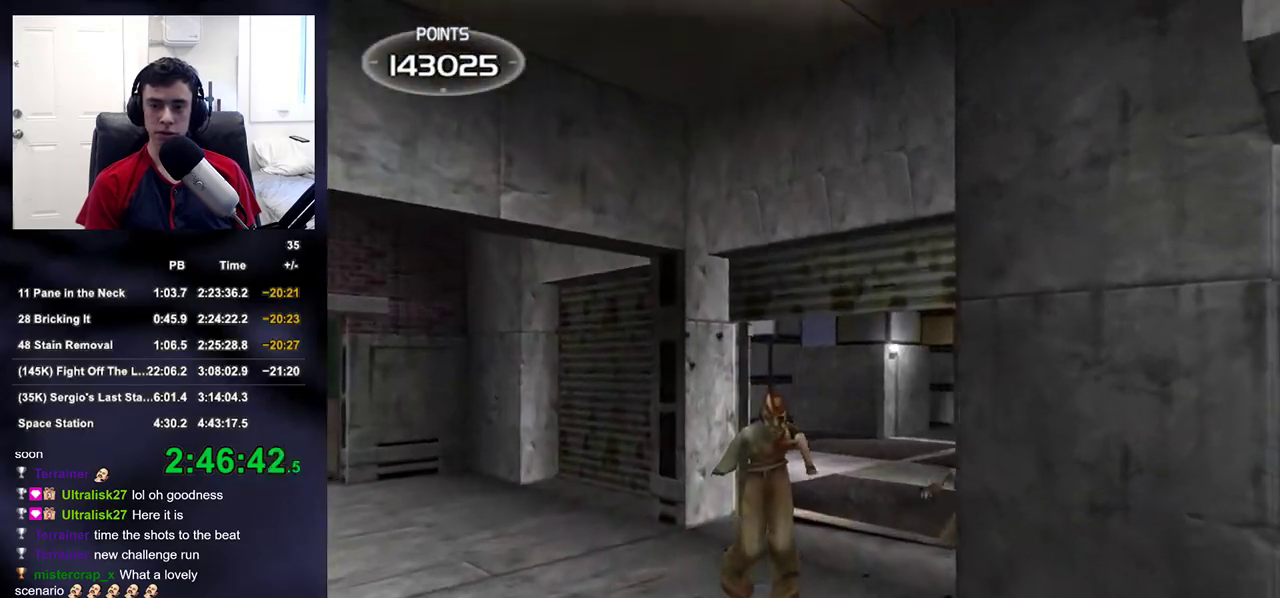
{"buttons": [], "left_stick": "up-left", "right_stick": "left", "events": [[233, "R2", "down"], [350, "right_stick", "left"], [383, "R2", "up"], [383, "left_stick", "up-left"]]}
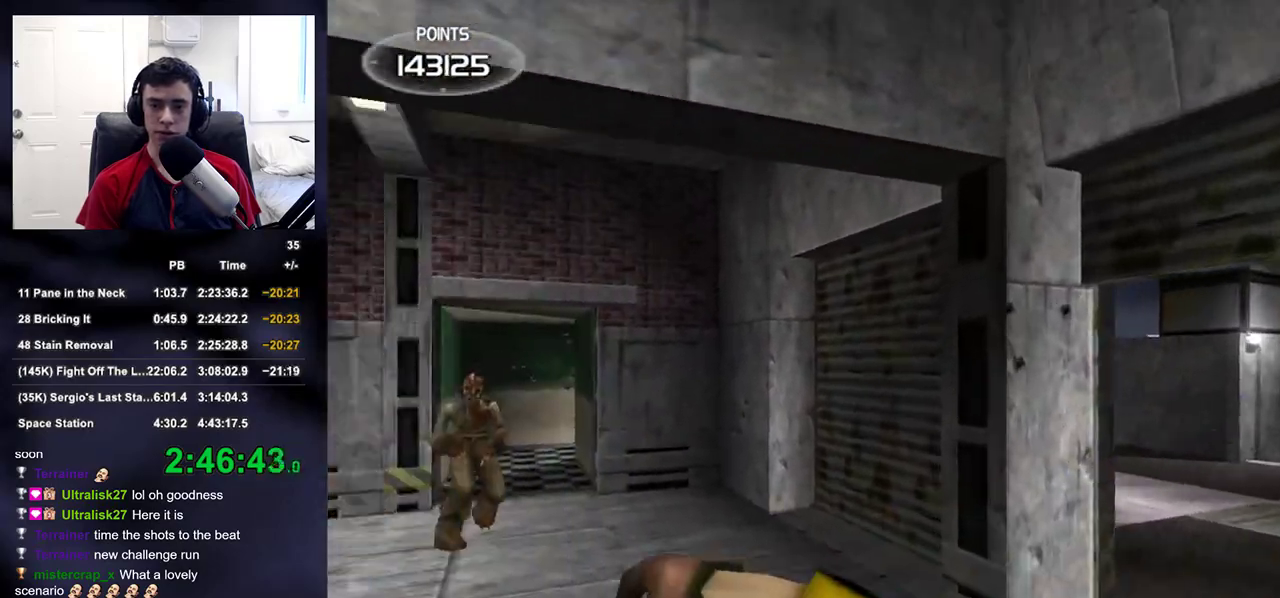
{"buttons": [], "left_stick": "up", "right_stick": "center", "events": [[117, "right_stick", "center"], [383, "left_stick", "up"]]}
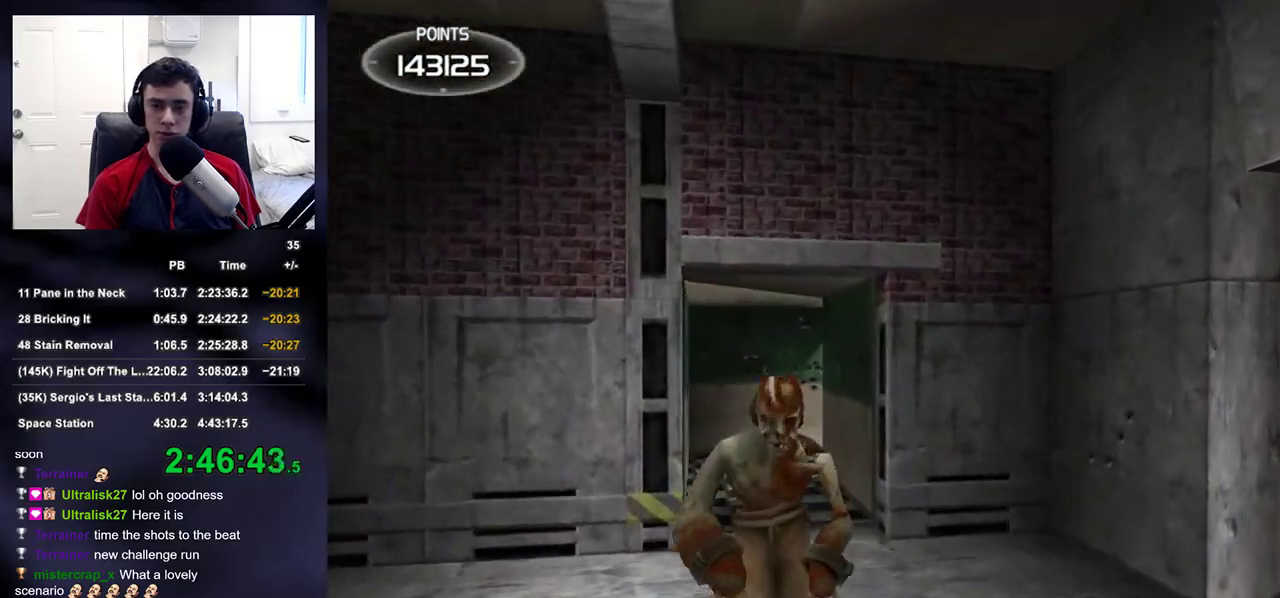
{"buttons": [], "left_stick": "down", "right_stick": "down-right", "events": [[33, "R2", "down"], [183, "left_stick", "left"], [183, "right_stick", "down-right"], [200, "R2", "up"], [267, "DPAD_RIGHT", "down"], [283, "left_stick", "down"], [367, "DPAD_RIGHT", "up"]]}
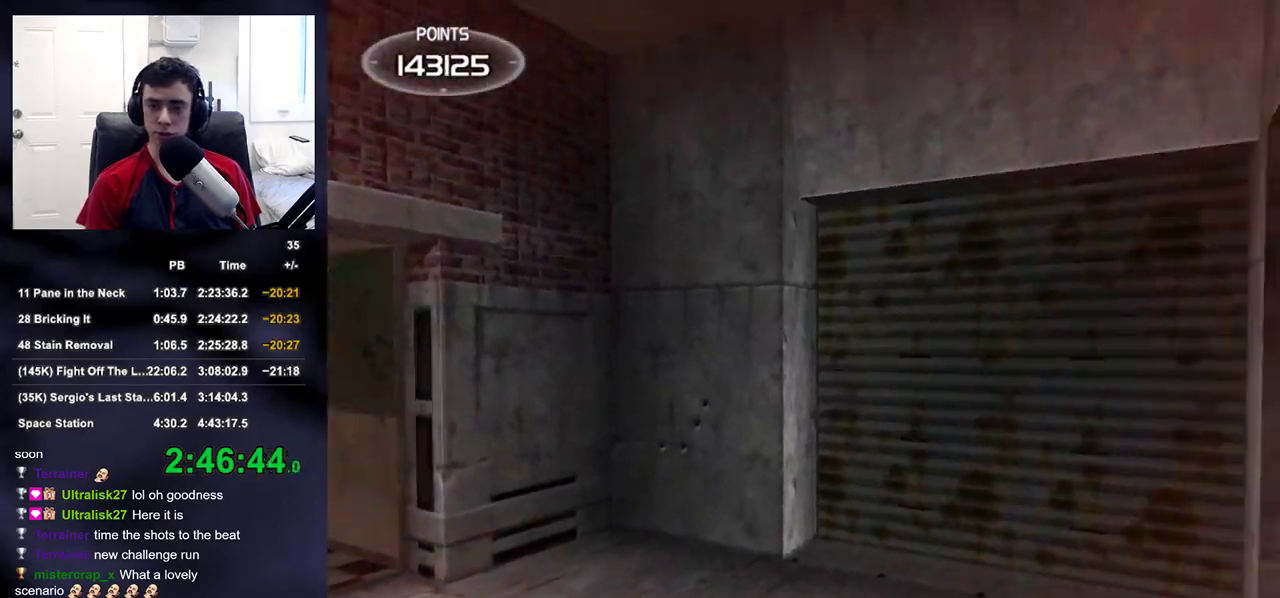
{"buttons": ["L2", "R2"], "left_stick": "right", "right_stick": "right", "events": [[83, "left_stick", "center"], [117, "right_stick", "center"], [250, "L2", "down"], [267, "left_stick", "left"], [367, "right_stick", "left"], [400, "R2", "down"], [417, "left_stick", "down"], [450, "right_stick", "right"], [500, "left_stick", "right"]]}
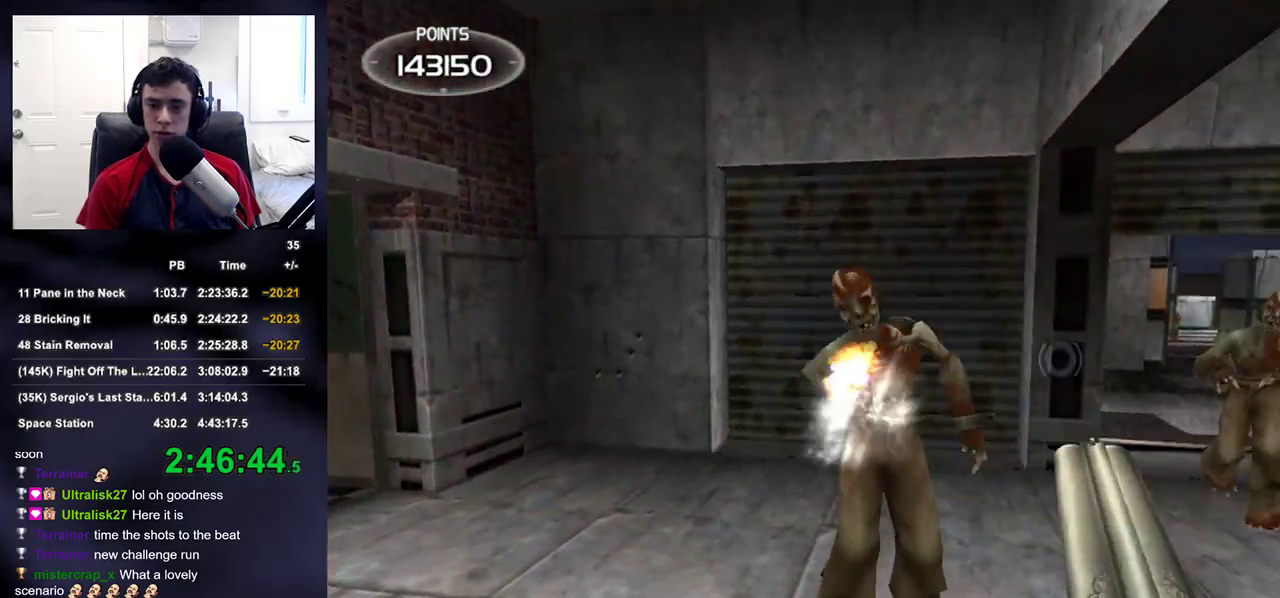
{"buttons": ["L2"], "left_stick": "right", "right_stick": "center", "events": [[33, "R2", "up"], [50, "right_stick", "up-right"], [150, "right_stick", "center"], [217, "left_stick", "up"], [367, "left_stick", "right"]]}
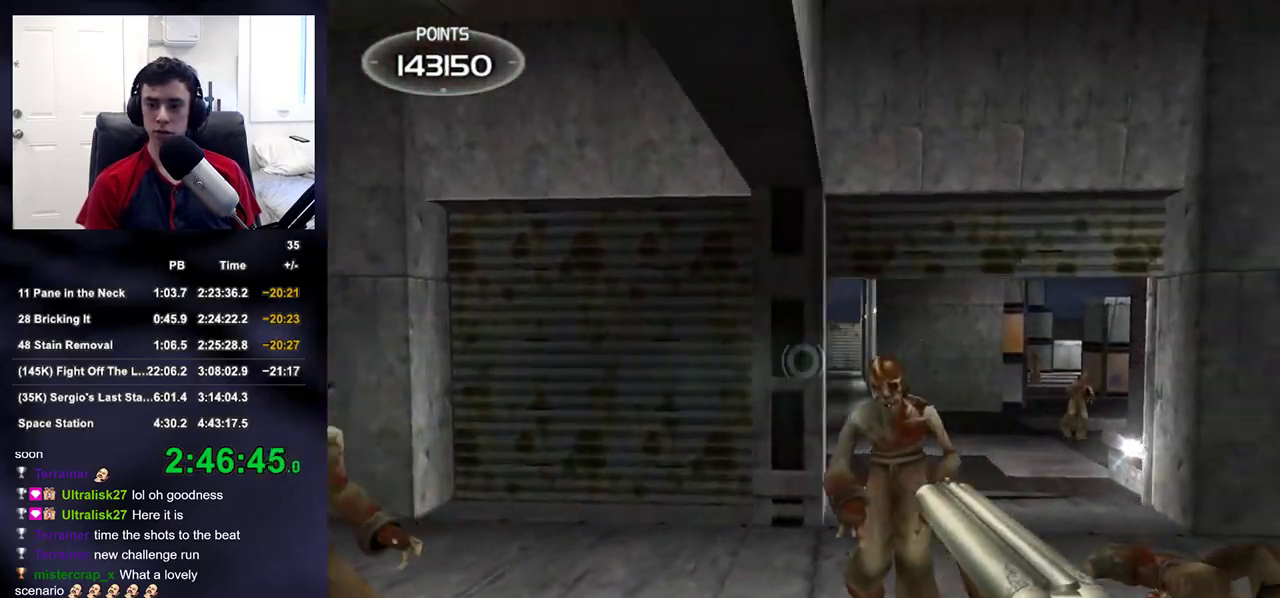
{"buttons": ["L2"], "left_stick": "down-left", "right_stick": "center", "events": [[83, "R2", "down"], [100, "right_stick", "up-left"], [117, "DPAD_UP", "down"], [117, "left_stick", "center"], [167, "DPAD_LEFT", "down"], [183, "L2", "up"], [200, "right_stick", "left"], [217, "DPAD_LEFT", "up"], [217, "DPAD_UP", "up"], [217, "R2", "up"], [350, "left_stick", "down"], [400, "right_stick", "center"], [417, "left_stick", "down-left"], [433, "L2", "down"]]}
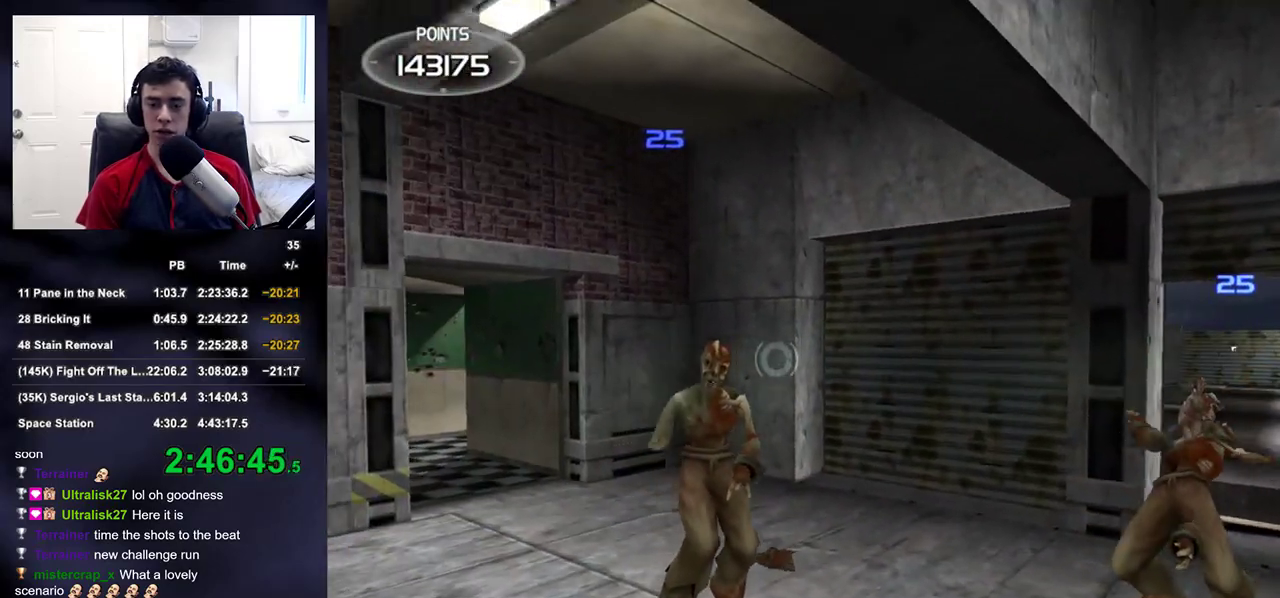
{"buttons": ["L2", "R2"], "left_stick": "right", "right_stick": "up-right", "events": [[33, "left_stick", "center"], [150, "left_stick", "left"], [233, "left_stick", "center"], [367, "R2", "down"], [450, "right_stick", "up-right"], [500, "left_stick", "right"]]}
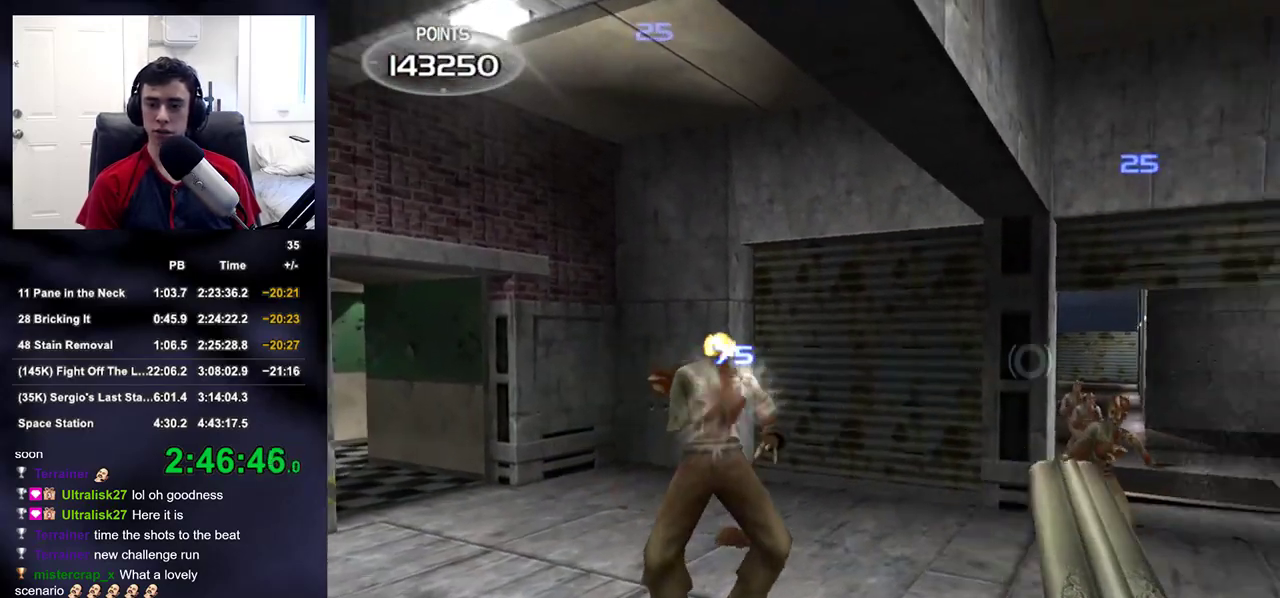
{"buttons": ["L2"], "left_stick": "center", "right_stick": "center", "events": [[17, "R2", "up"], [83, "left_stick", "up-right"], [150, "right_stick", "center"], [183, "left_stick", "up"], [467, "left_stick", "center"]]}
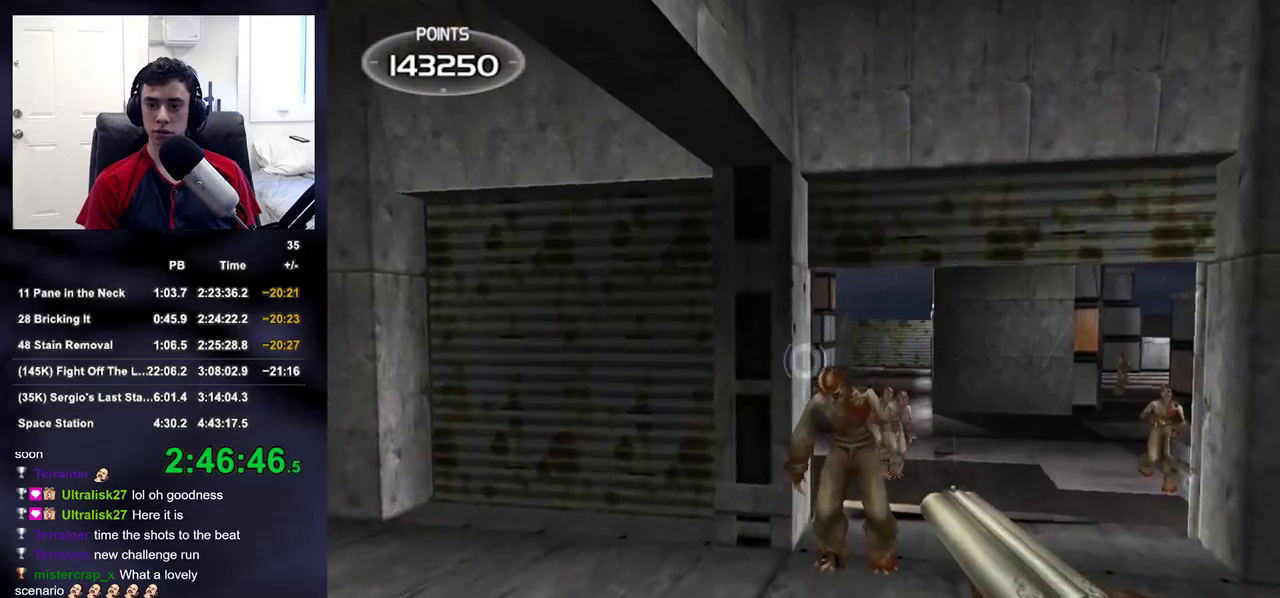
{"buttons": [], "left_stick": "center", "right_stick": "down-left", "events": [[117, "left_stick", "up-right"], [183, "R2", "down"], [217, "right_stick", "up-right"], [233, "DPAD_RIGHT", "down"], [250, "left_stick", "center"], [283, "DPAD_LEFT", "down"], [283, "DPAD_RIGHT", "up"], [283, "DPAD_UP", "down"], [300, "DPAD_UP", "up"], [317, "L2", "up"], [333, "R2", "up"], [367, "DPAD_LEFT", "up"], [383, "right_stick", "down-left"]]}
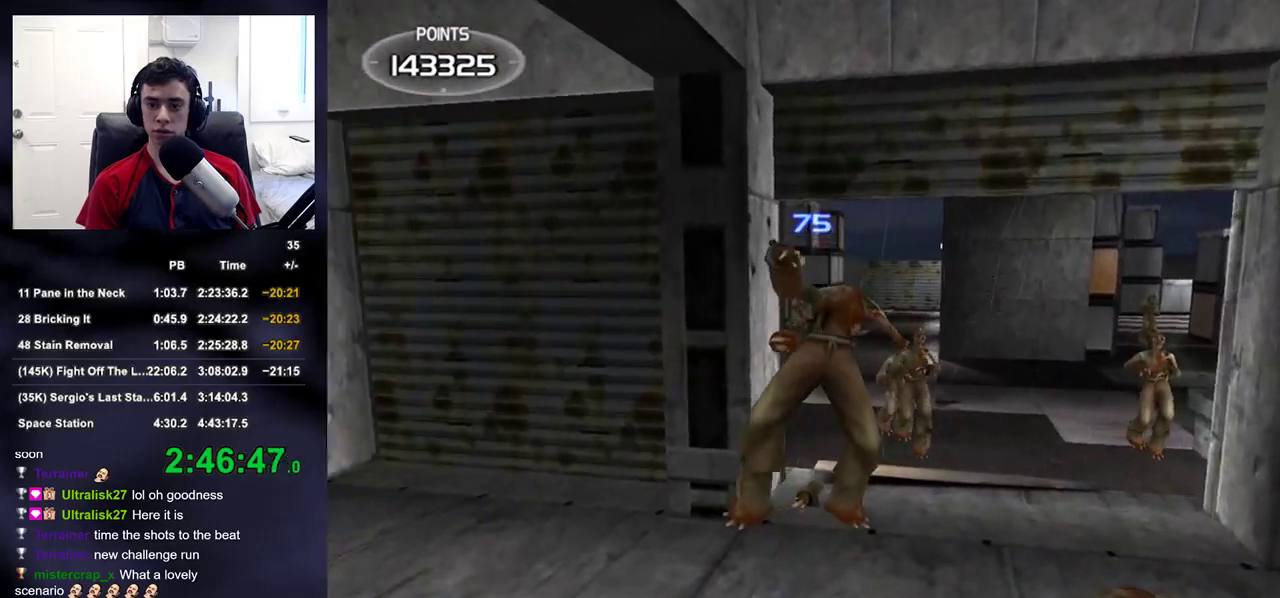
{"buttons": ["L2"], "left_stick": "up-right", "right_stick": "center", "events": [[33, "right_stick", "center"], [50, "L2", "down"], [83, "left_stick", "up-right"], [317, "left_stick", "center"], [433, "left_stick", "up-right"]]}
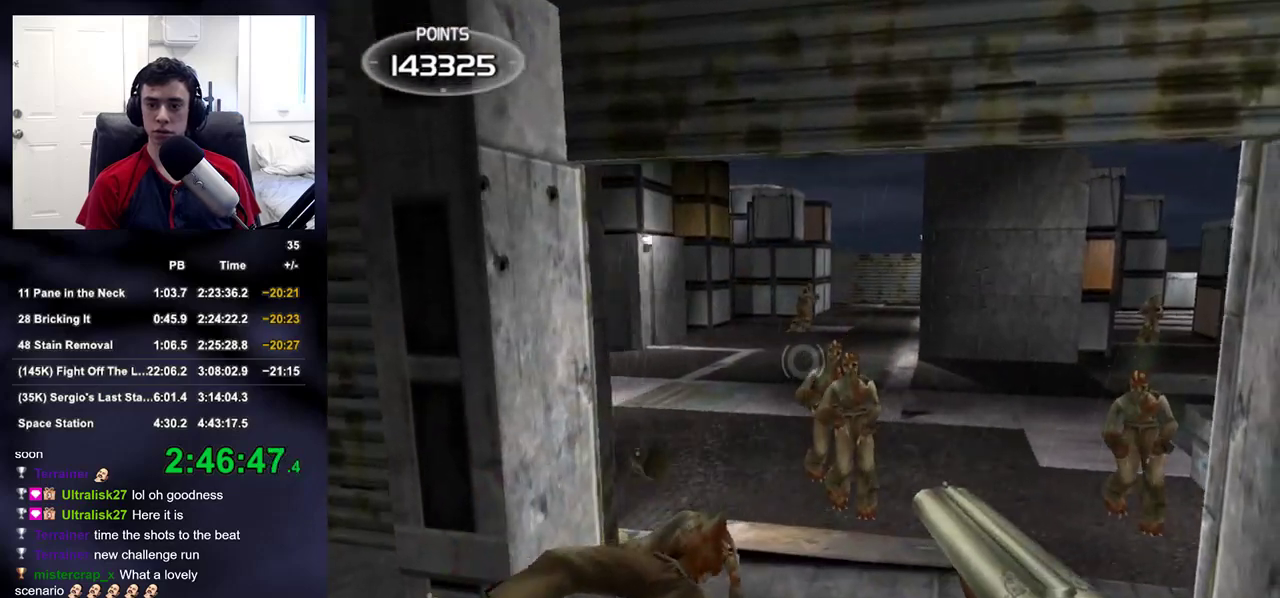
{"buttons": ["L2"], "left_stick": "center", "right_stick": "center", "events": [[50, "left_stick", "center"], [83, "R2", "down"], [217, "R2", "up"], [283, "left_stick", "right"], [333, "right_stick", "down-right"], [400, "left_stick", "center"], [417, "right_stick", "center"]]}
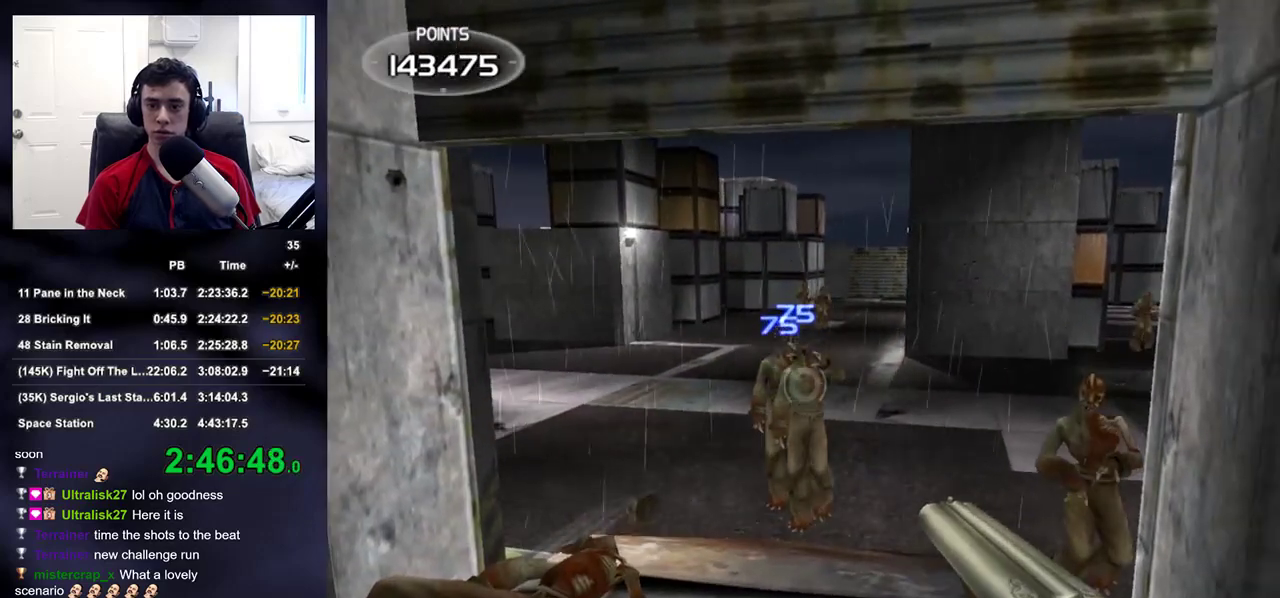
{"buttons": ["L2"], "left_stick": "center", "right_stick": "center", "events": [[67, "right_stick", "right"], [150, "right_stick", "down-right"], [367, "right_stick", "center"]]}
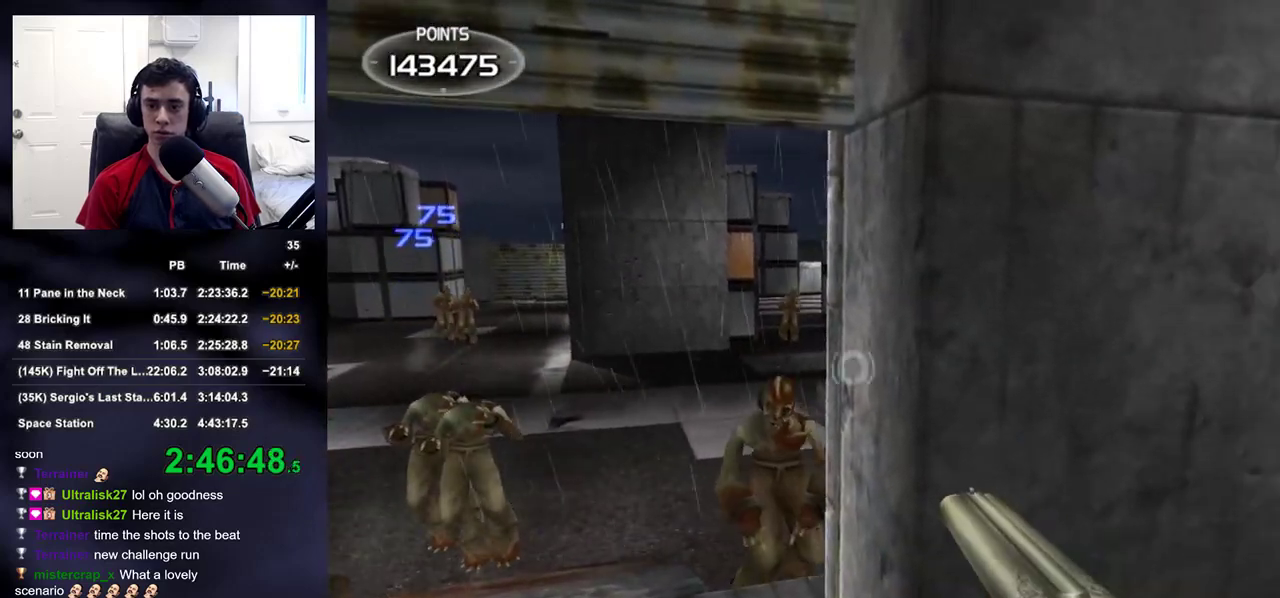
{"buttons": ["L2", "R2"], "left_stick": "up", "right_stick": "center", "events": [[33, "left_stick", "down-left"], [133, "right_stick", "up"], [167, "left_stick", "center"], [267, "right_stick", "center"], [483, "R2", "down"], [500, "left_stick", "up"]]}
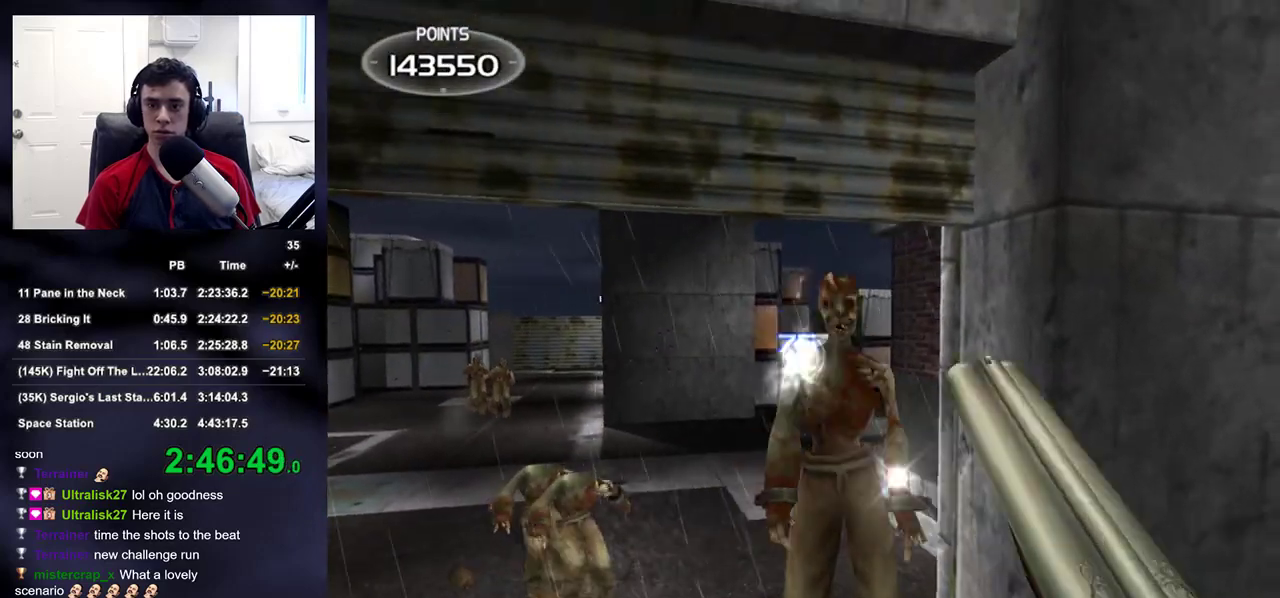
{"buttons": ["L2"], "left_stick": "up", "right_stick": "center", "events": [[33, "right_stick", "up-right"], [50, "left_stick", "center"], [67, "DPAD_UP", "down"], [83, "DPAD_LEFT", "down"], [100, "right_stick", "up-left"], [133, "L2", "up"], [150, "DPAD_UP", "up"], [150, "R2", "up"], [167, "DPAD_LEFT", "up"], [233, "right_stick", "down-right"], [350, "L2", "down"], [383, "left_stick", "up"], [383, "right_stick", "center"]]}
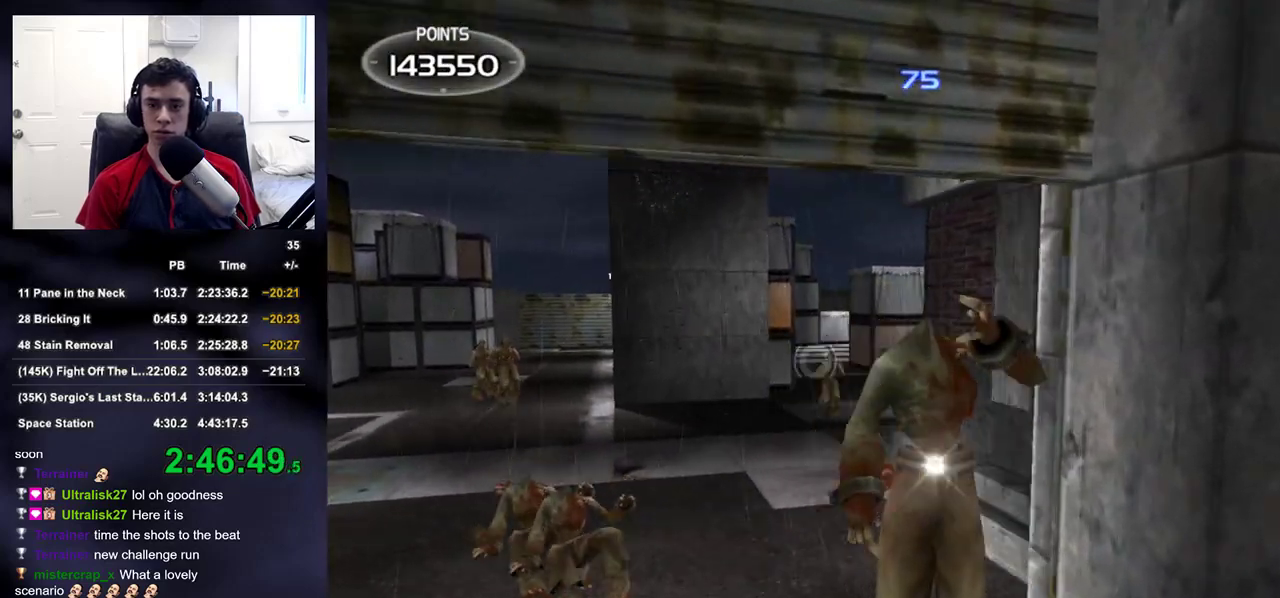
{"buttons": ["L2"], "left_stick": "center", "right_stick": "center", "events": [[100, "left_stick", "up-right"], [217, "left_stick", "center"]]}
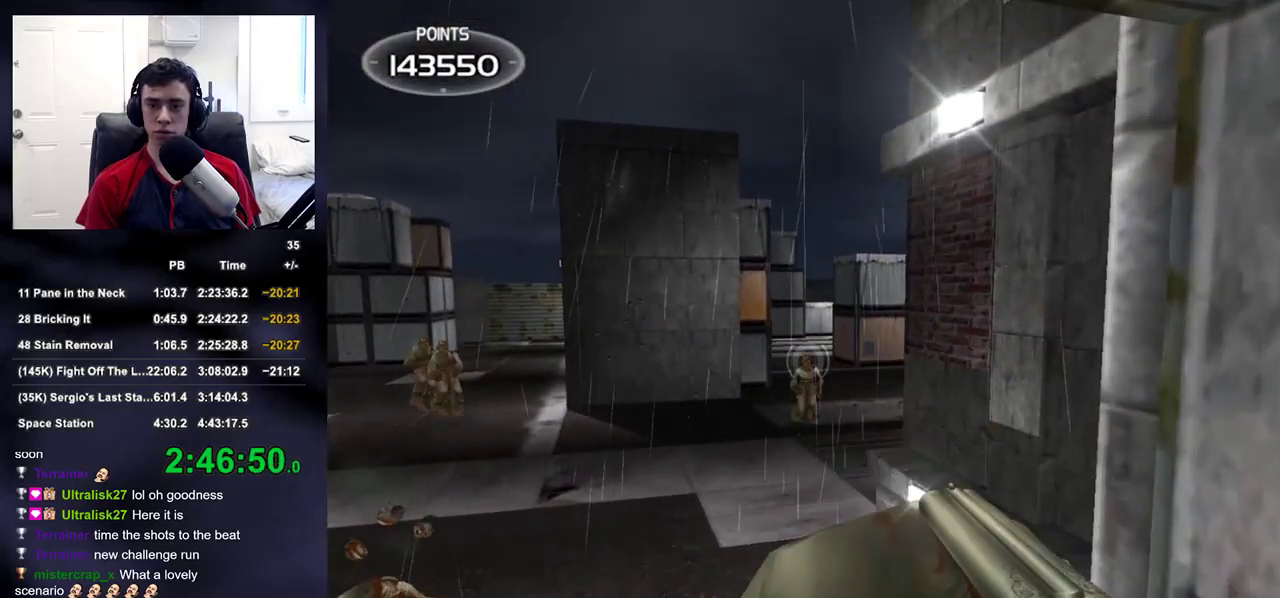
{"buttons": ["L2"], "left_stick": "center", "right_stick": "center", "events": [[33, "R2", "down"], [100, "right_stick", "left"], [133, "left_stick", "down"], [150, "R2", "up"], [200, "right_stick", "up-left"], [267, "left_stick", "left"], [367, "left_stick", "up"], [367, "right_stick", "center"], [417, "left_stick", "center"]]}
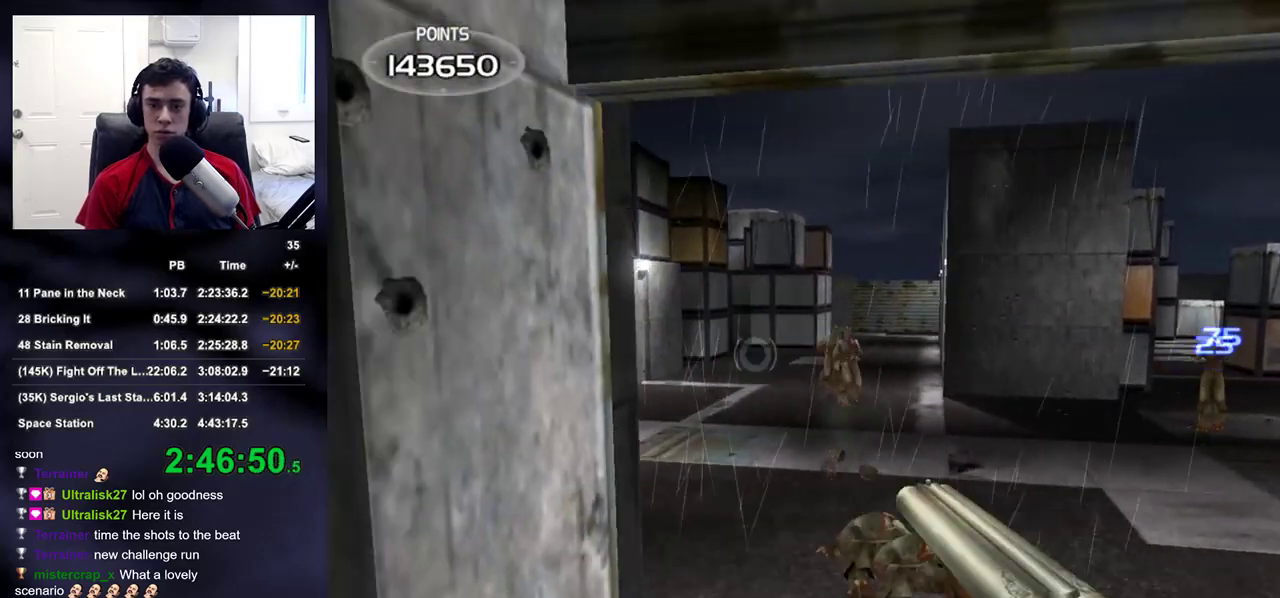
{"buttons": ["L2", "R2"], "left_stick": "up-left", "right_stick": "up-left", "events": [[67, "left_stick", "up-right"], [117, "right_stick", "up"], [183, "left_stick", "center"], [300, "left_stick", "right"], [400, "left_stick", "center"], [467, "R2", "down"], [500, "left_stick", "up-left"], [500, "right_stick", "up-left"]]}
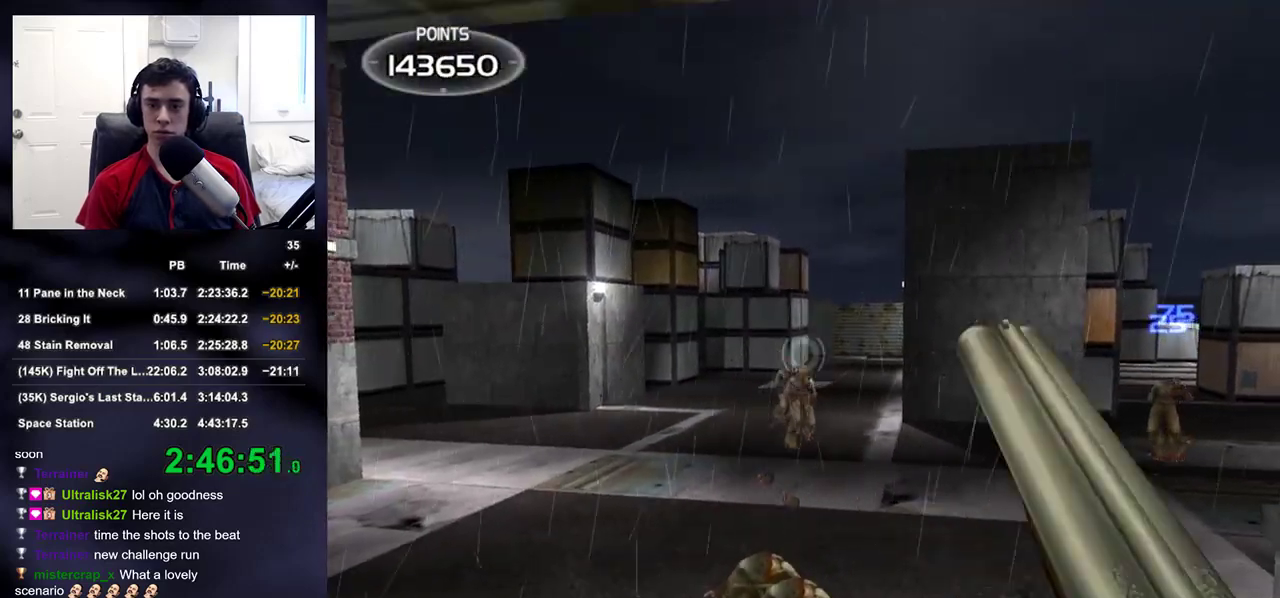
{"buttons": ["L2"], "left_stick": "center", "right_stick": "center", "events": [[83, "DPAD_RIGHT", "down"], [83, "DPAD_UP", "down"], [100, "left_stick", "center"], [117, "R2", "up"], [133, "DPAD_LEFT", "down"], [133, "DPAD_RIGHT", "up"], [133, "right_stick", "center"], [200, "DPAD_UP", "up"], [233, "DPAD_LEFT", "up"], [250, "L2", "up"], [383, "right_stick", "down"], [450, "L2", "down"], [467, "right_stick", "center"]]}
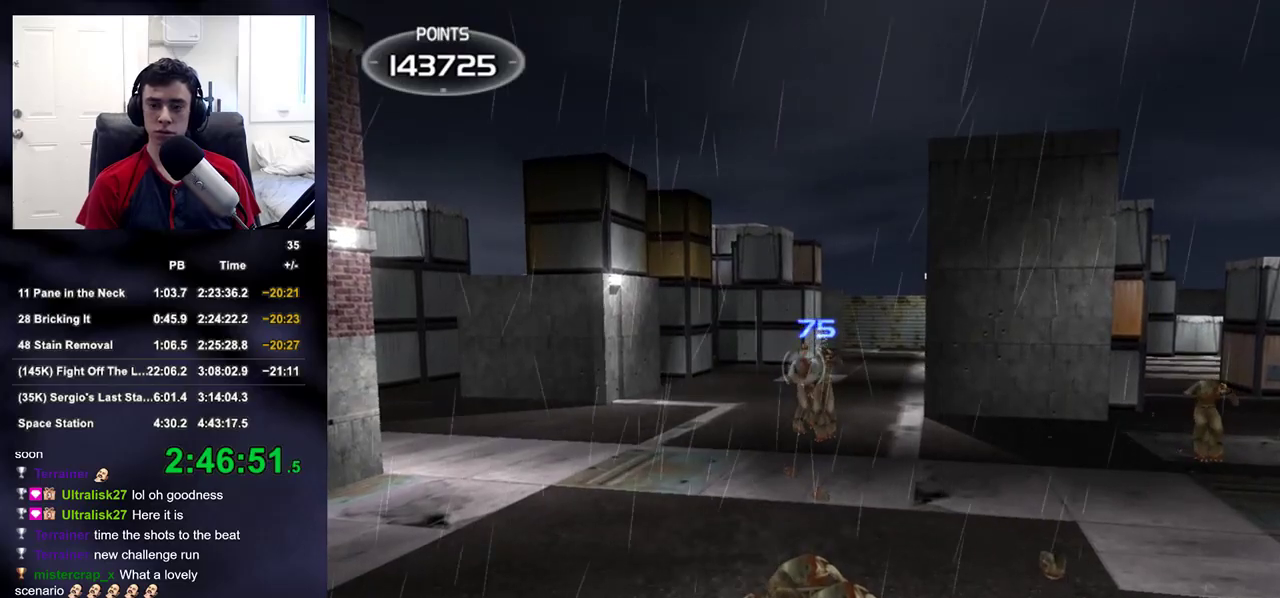
{"buttons": ["L2", "R2"], "left_stick": "up-right", "right_stick": "center", "events": [[350, "R2", "down"], [417, "left_stick", "up-right"]]}
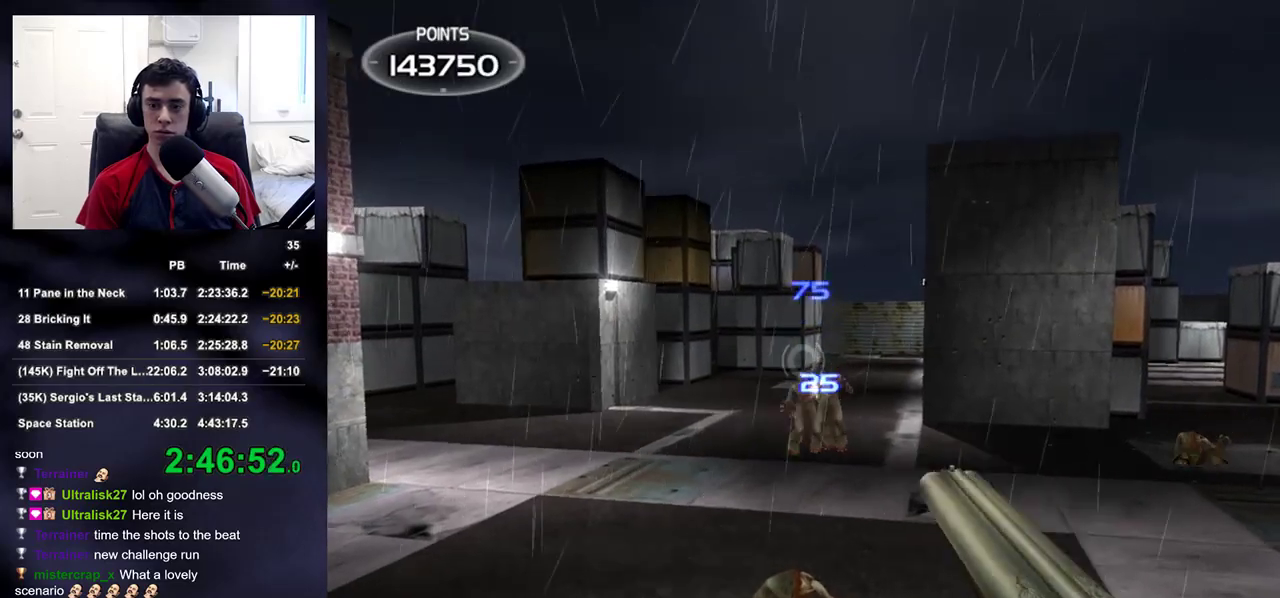
{"buttons": ["L2"], "left_stick": "down", "right_stick": "center", "events": [[17, "R2", "up"], [17, "left_stick", "center"], [433, "left_stick", "down"]]}
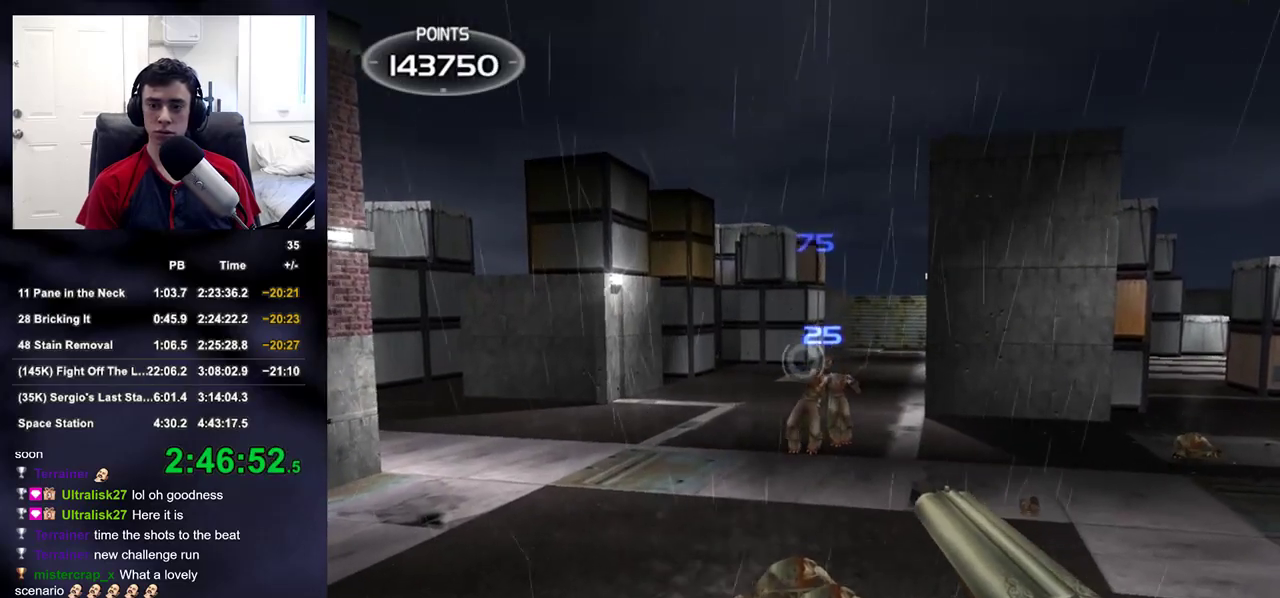
{"buttons": ["SQUARE"], "left_stick": "up", "right_stick": "center", "events": [[167, "R2", "down"], [250, "SQUARE", "down"], [283, "left_stick", "center"], [333, "R2", "up"], [333, "SQUARE", "up"], [333, "left_stick", "up"], [350, "L2", "up"], [400, "SQUARE", "down"], [450, "SQUARE", "up"], [500, "SQUARE", "down"]]}
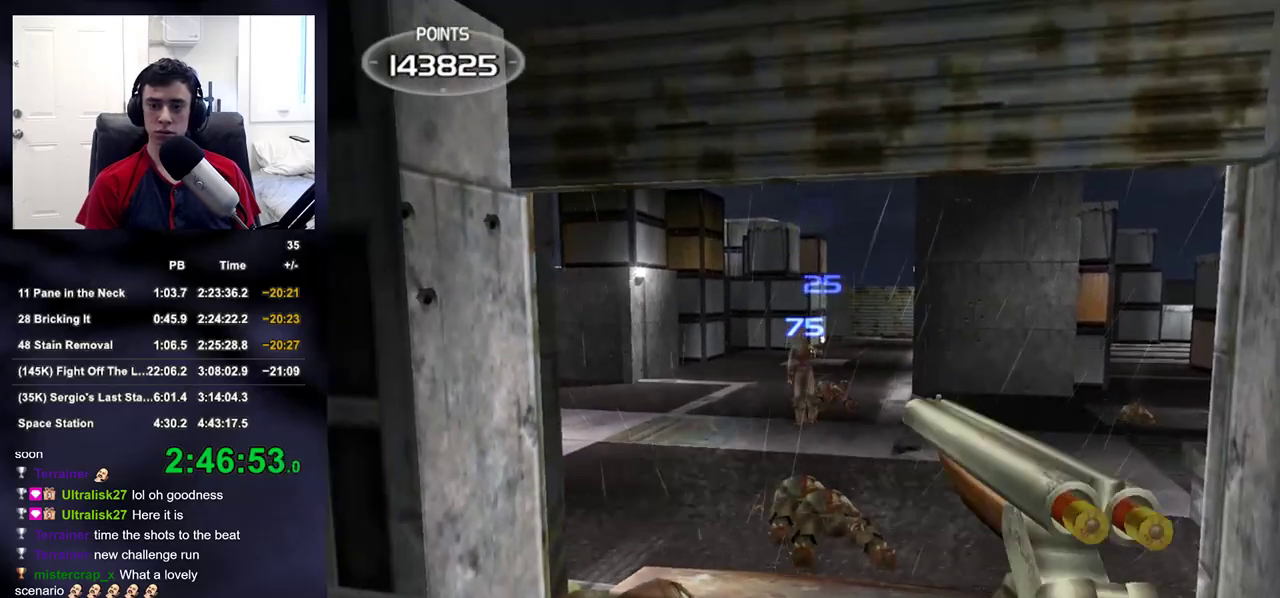
{"buttons": [], "left_stick": "down", "right_stick": "center", "events": [[83, "SQUARE", "up"], [150, "left_stick", "center"], [200, "left_stick", "down"], [250, "right_stick", "up-right"], [367, "right_stick", "right"], [467, "right_stick", "center"]]}